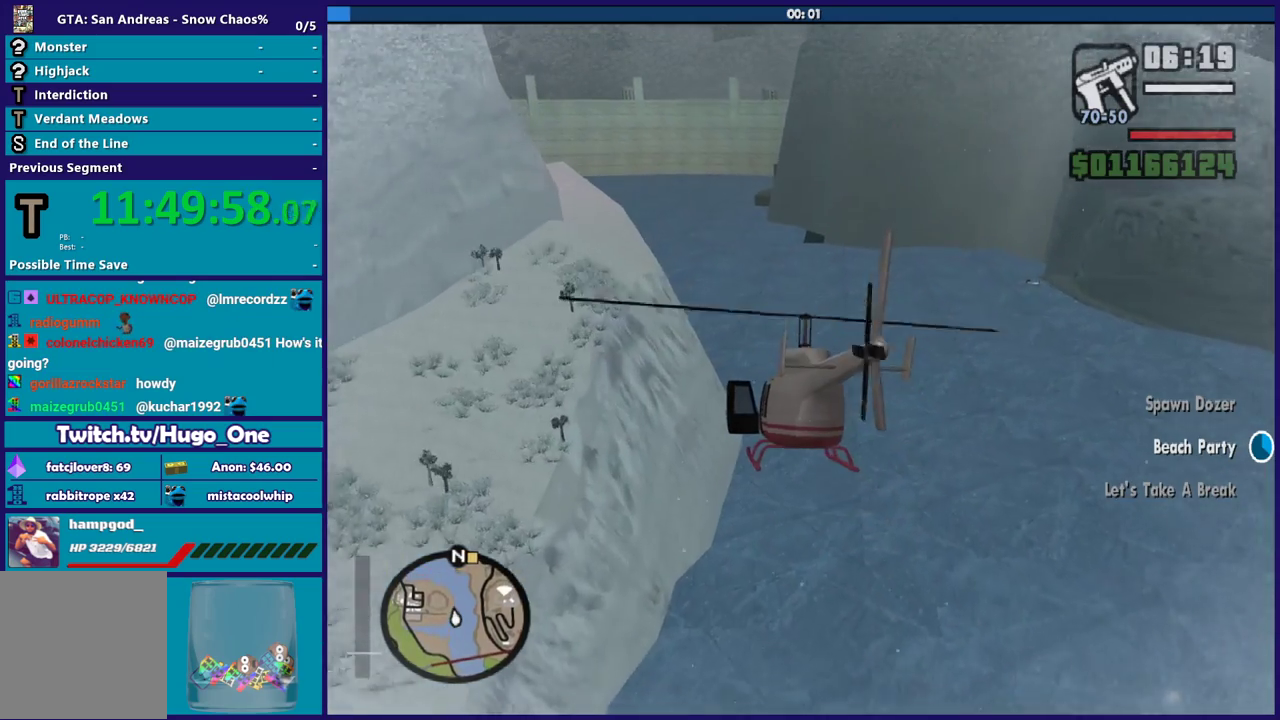
Gameplay with a controller (Xbox layout); each line is a JSON object with the inputs held at the frame after it. "button_events" lists button changes between this image and that frame as [ms after this image, input, new state], when the widget could be followed in between (sticks are given only as held states).
{"buttons": ["L1", "R2"], "left_stick": "up-left", "right_stick": "center", "button_events": [[367, "L1", "down"]]}
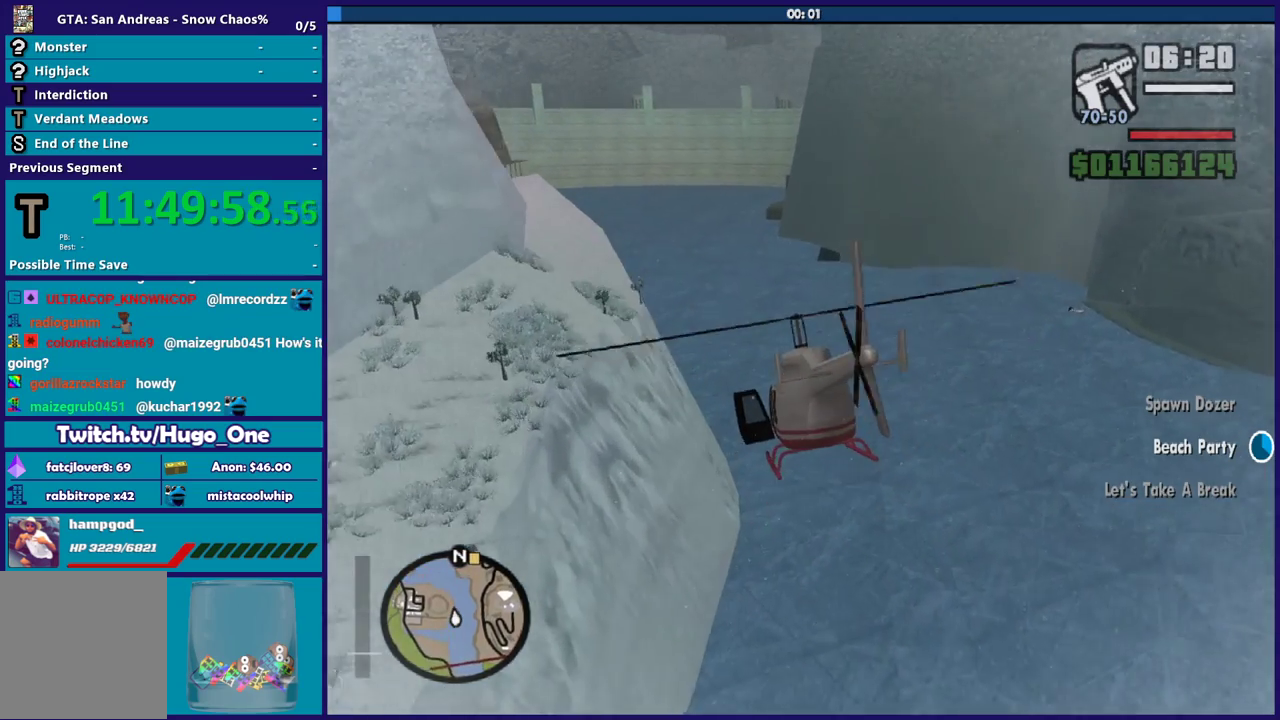
{"buttons": ["R2"], "left_stick": "up-left", "right_stick": "center", "button_events": [[167, "L1", "up"]]}
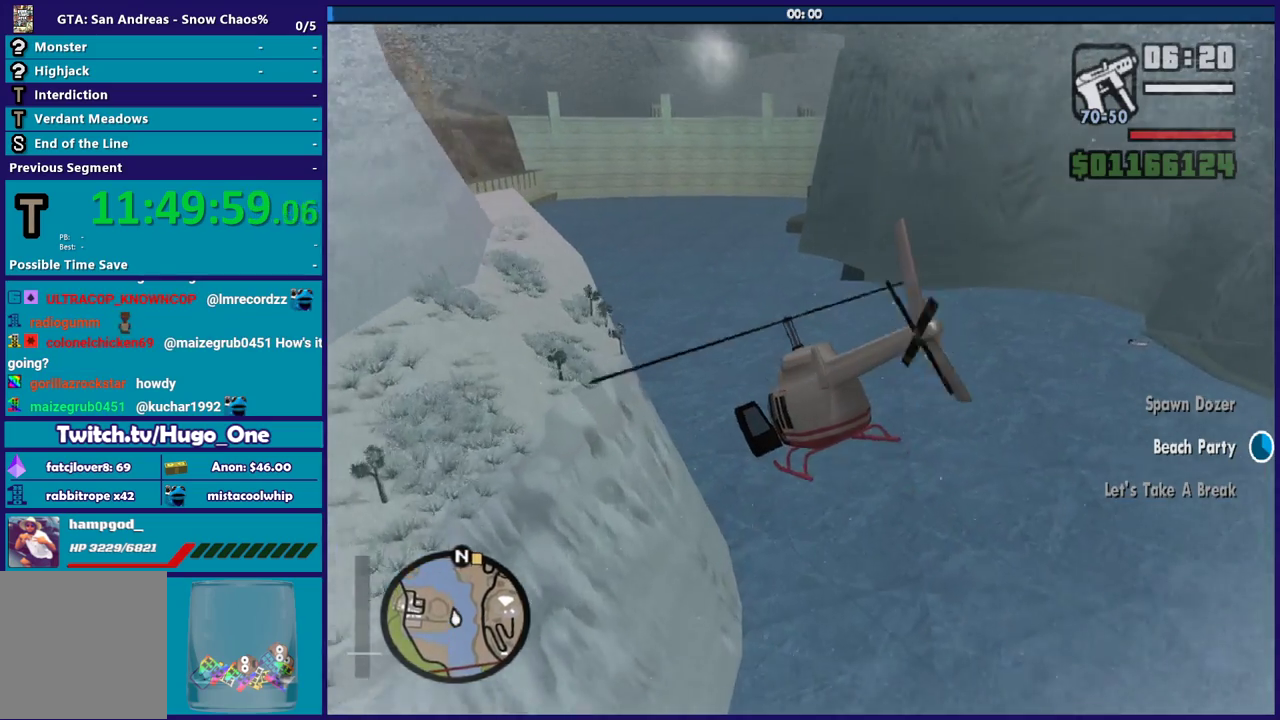
{"buttons": ["R2"], "left_stick": "up", "right_stick": "center", "button_events": []}
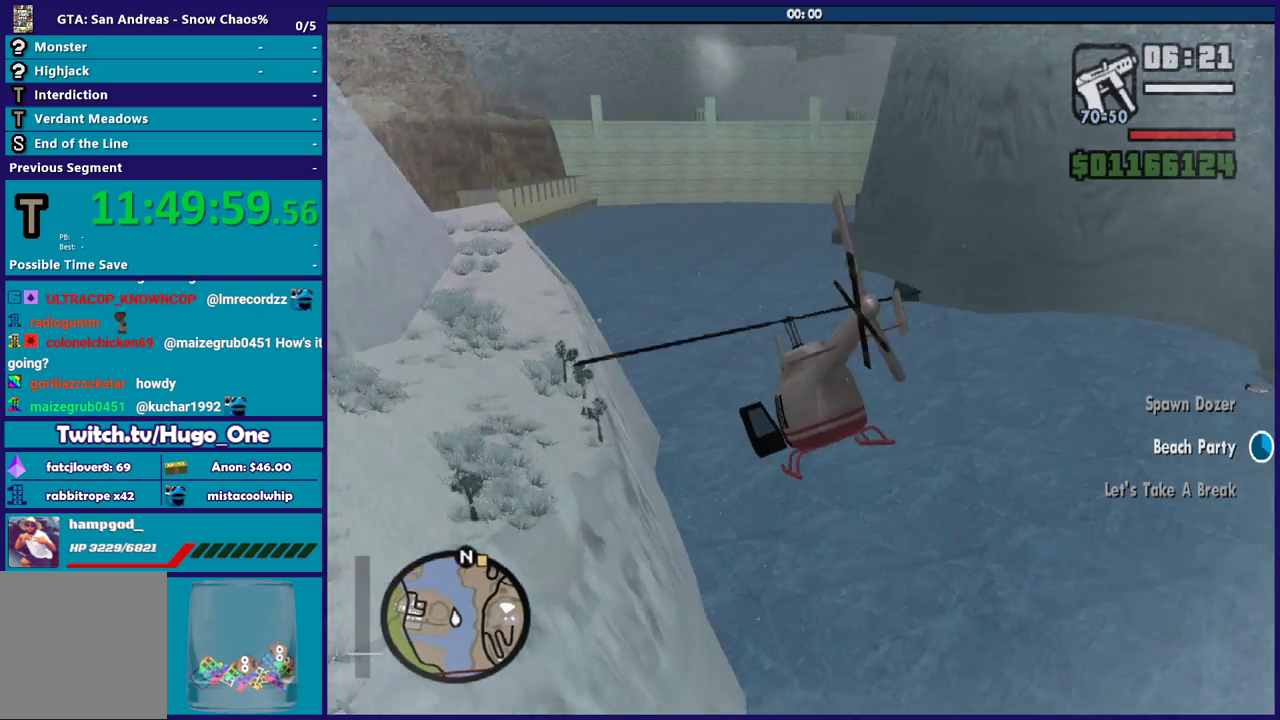
{"buttons": ["R2"], "left_stick": "up", "right_stick": "center", "button_events": []}
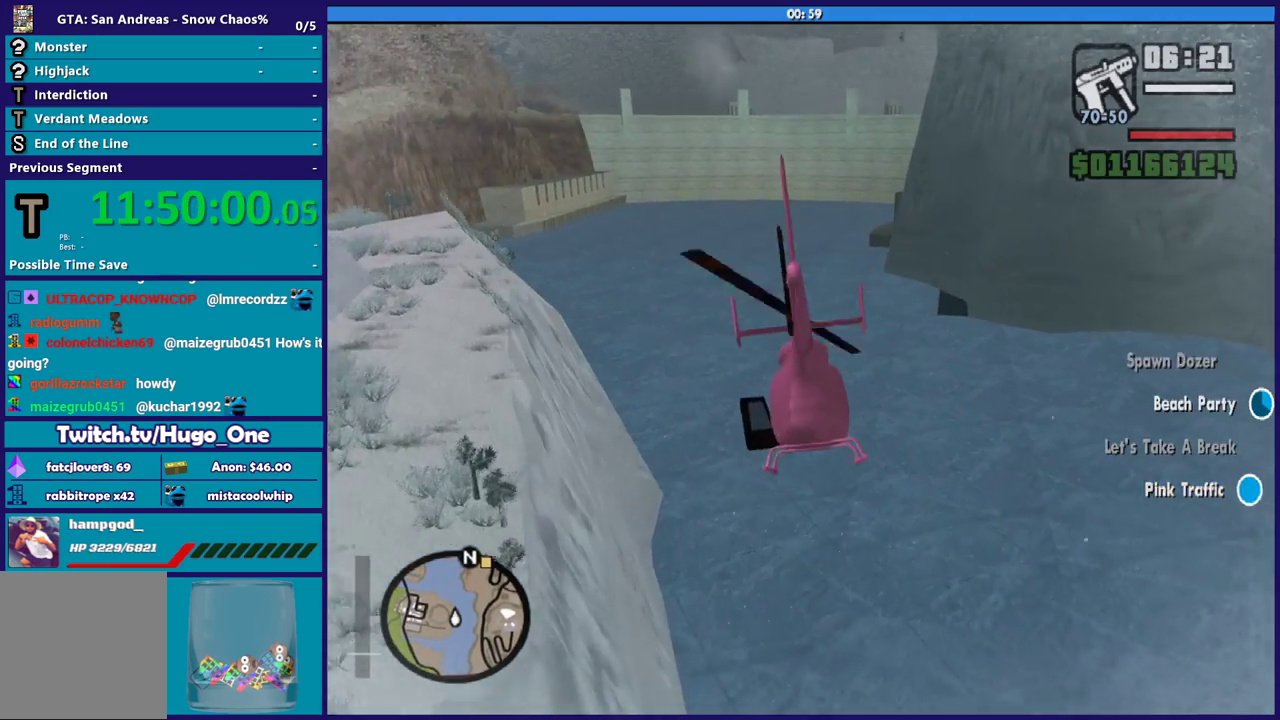
{"buttons": ["R2"], "left_stick": "up-left", "right_stick": "center", "button_events": []}
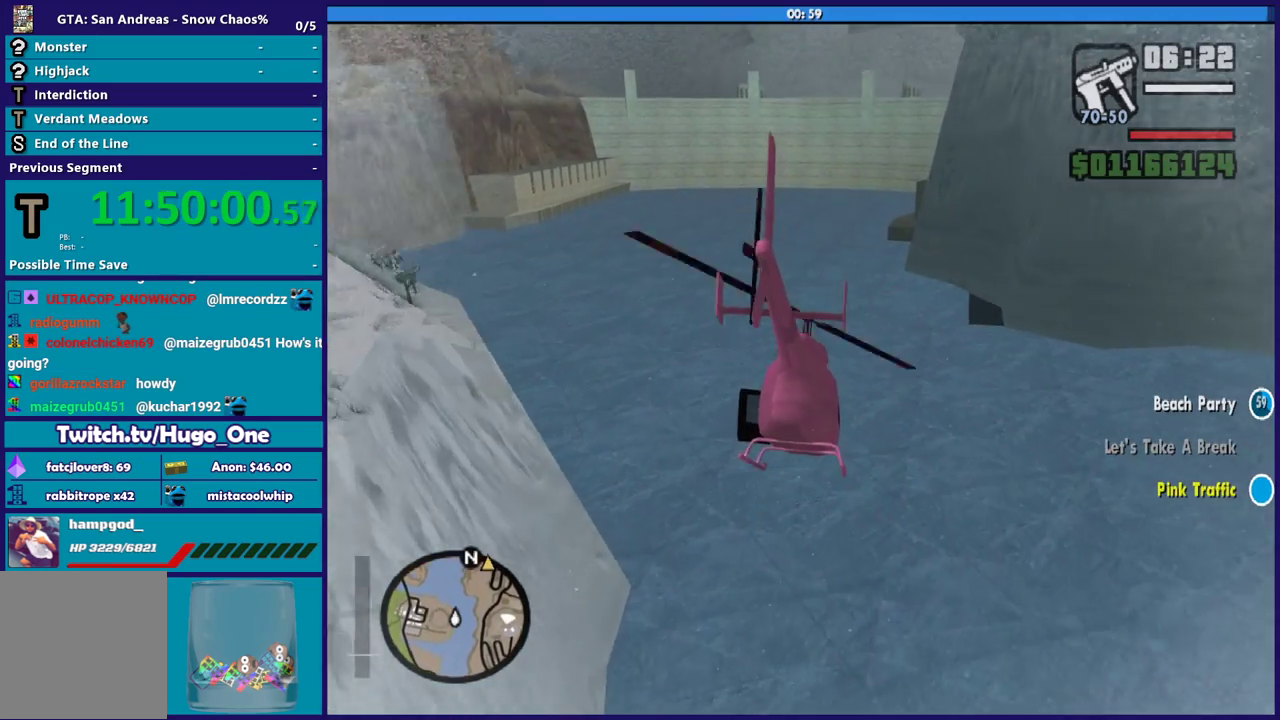
{"buttons": ["R2"], "left_stick": "center", "right_stick": "center", "button_events": [[167, "L1", "down"], [367, "L1", "up"]]}
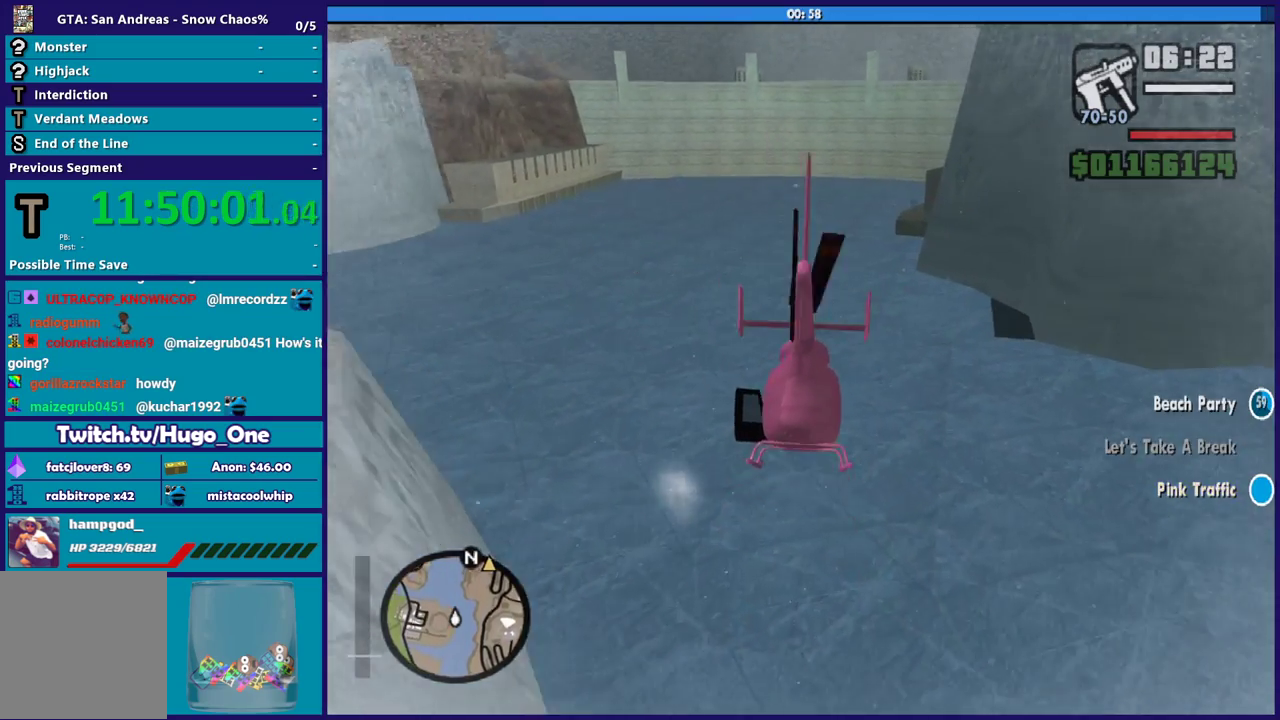
{"buttons": ["R2"], "left_stick": "up", "right_stick": "center", "button_events": []}
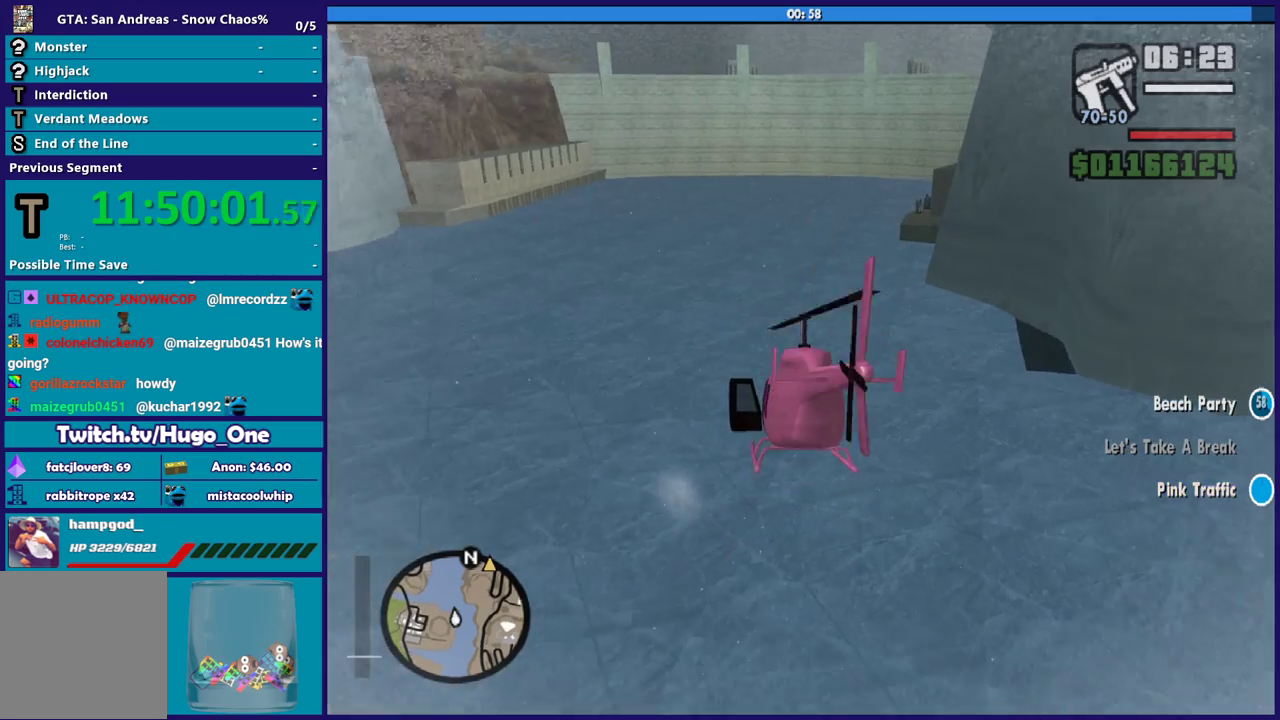
{"buttons": ["R2"], "left_stick": "up-right", "right_stick": "center", "button_events": [[200, "R1", "down"], [400, "R1", "up"]]}
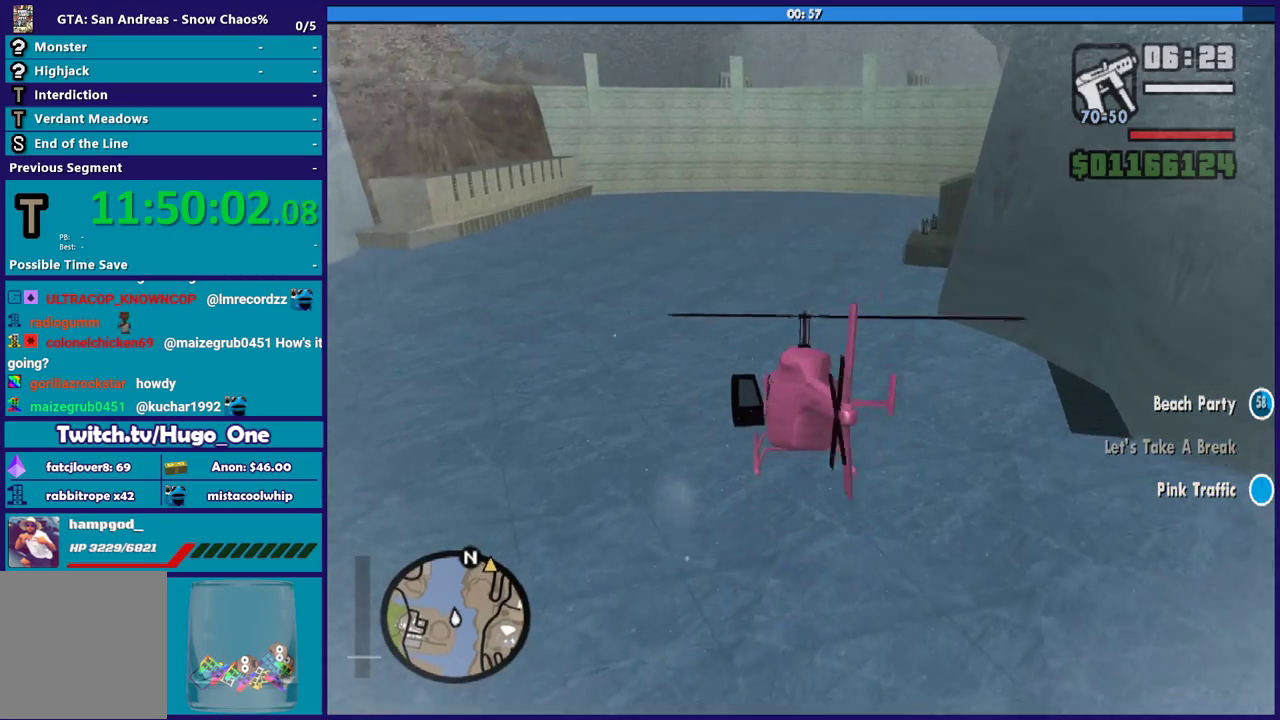
{"buttons": ["R2"], "left_stick": "up", "right_stick": "center", "button_events": [[200, "R1", "down"], [501, "R1", "up"]]}
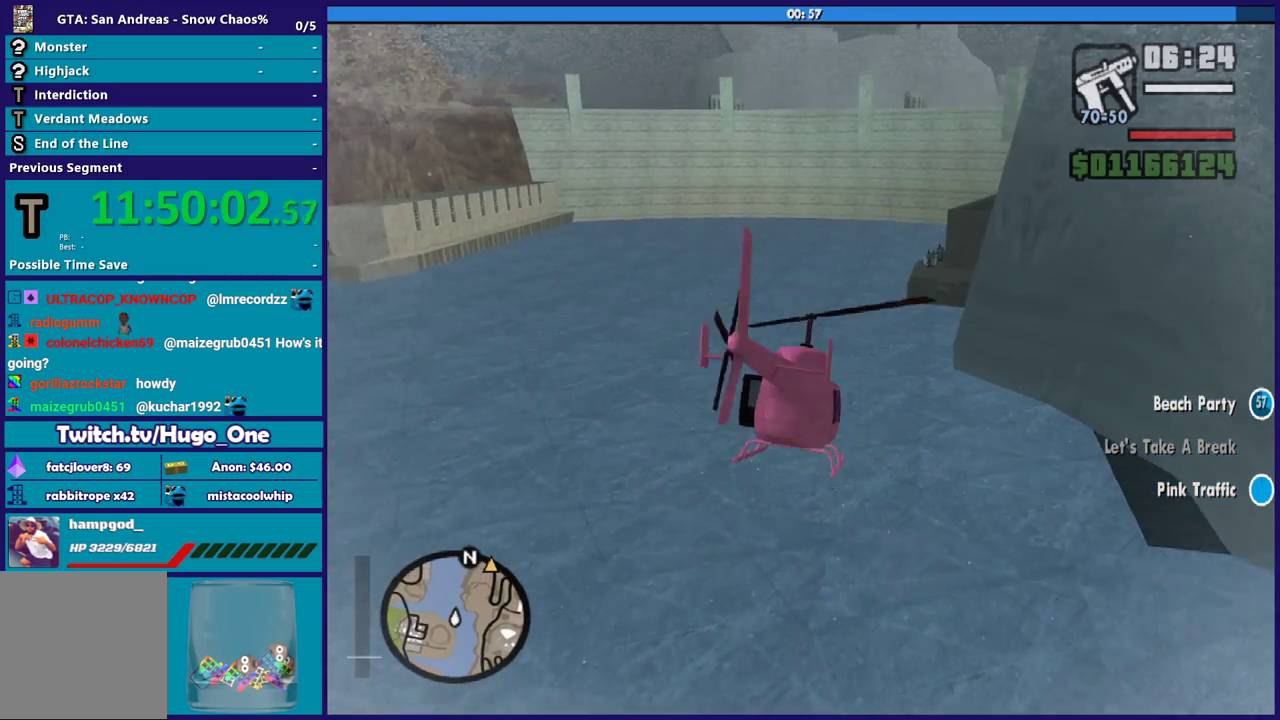
{"buttons": ["R2"], "left_stick": "center", "right_stick": "center", "button_events": []}
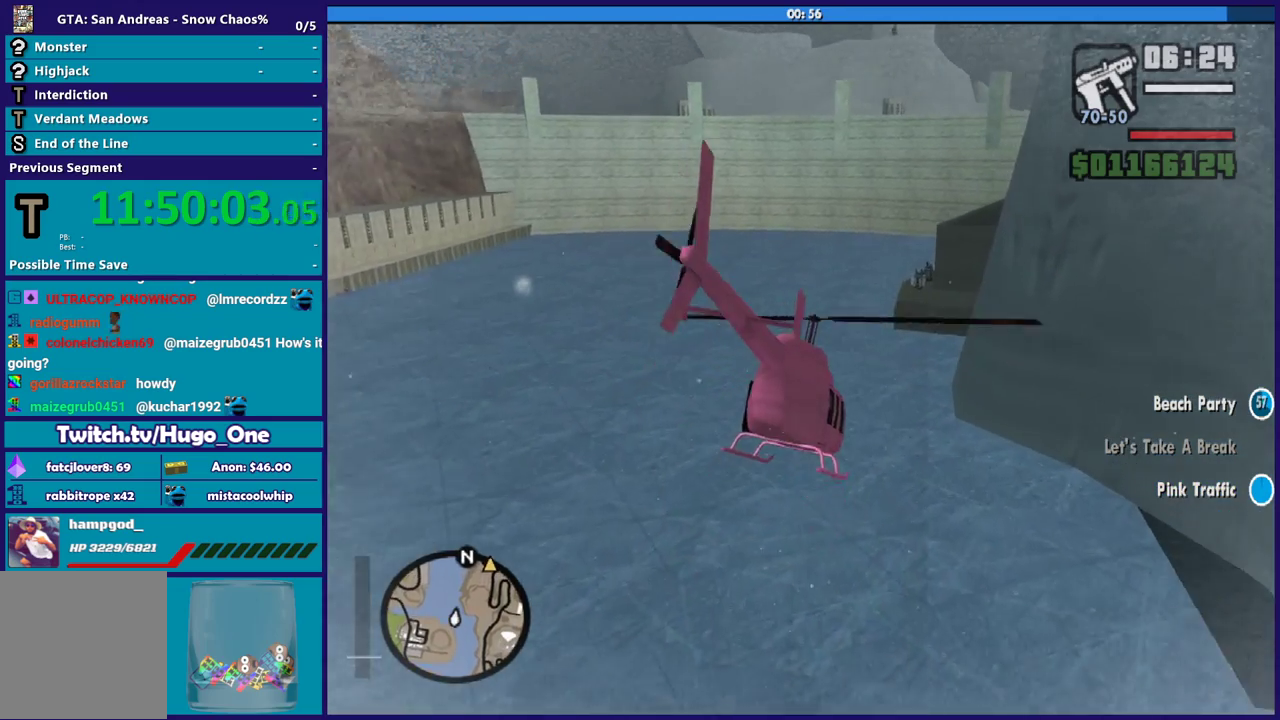
{"buttons": ["R2"], "left_stick": "up-left", "right_stick": "center", "button_events": []}
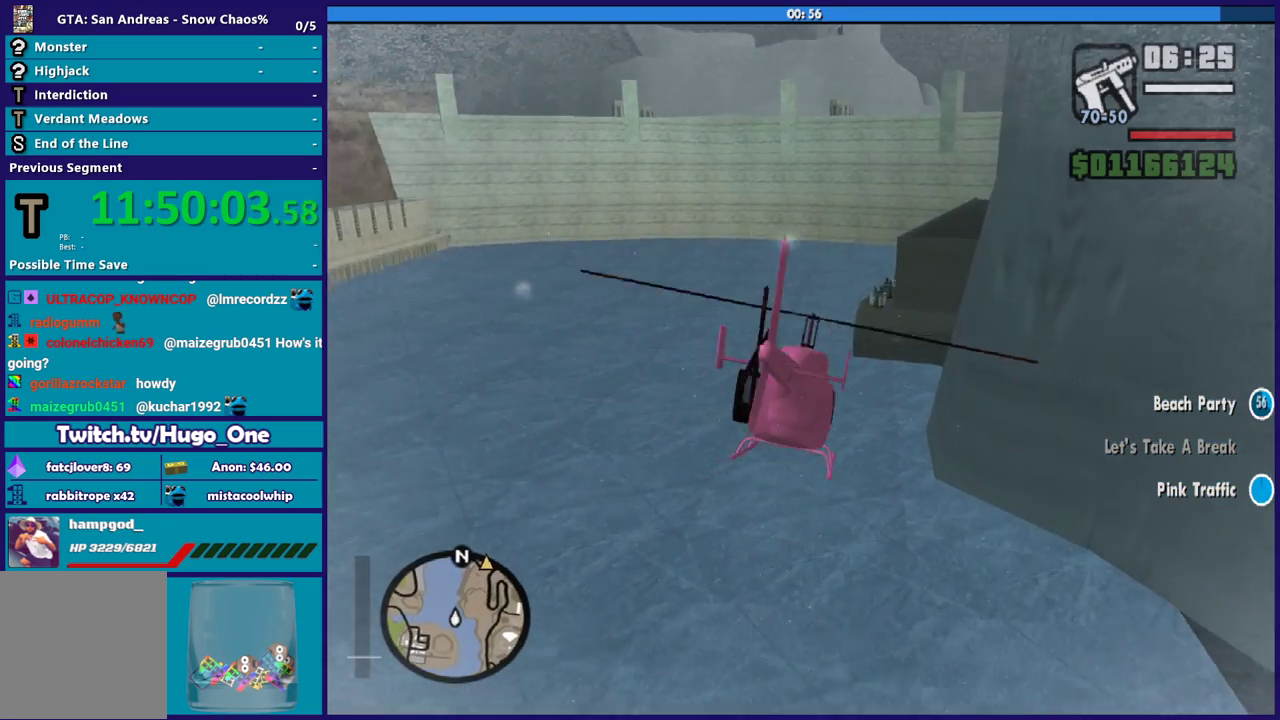
{"buttons": ["L1", "R2"], "left_stick": "up", "right_stick": "center", "button_events": [[300, "L1", "down"]]}
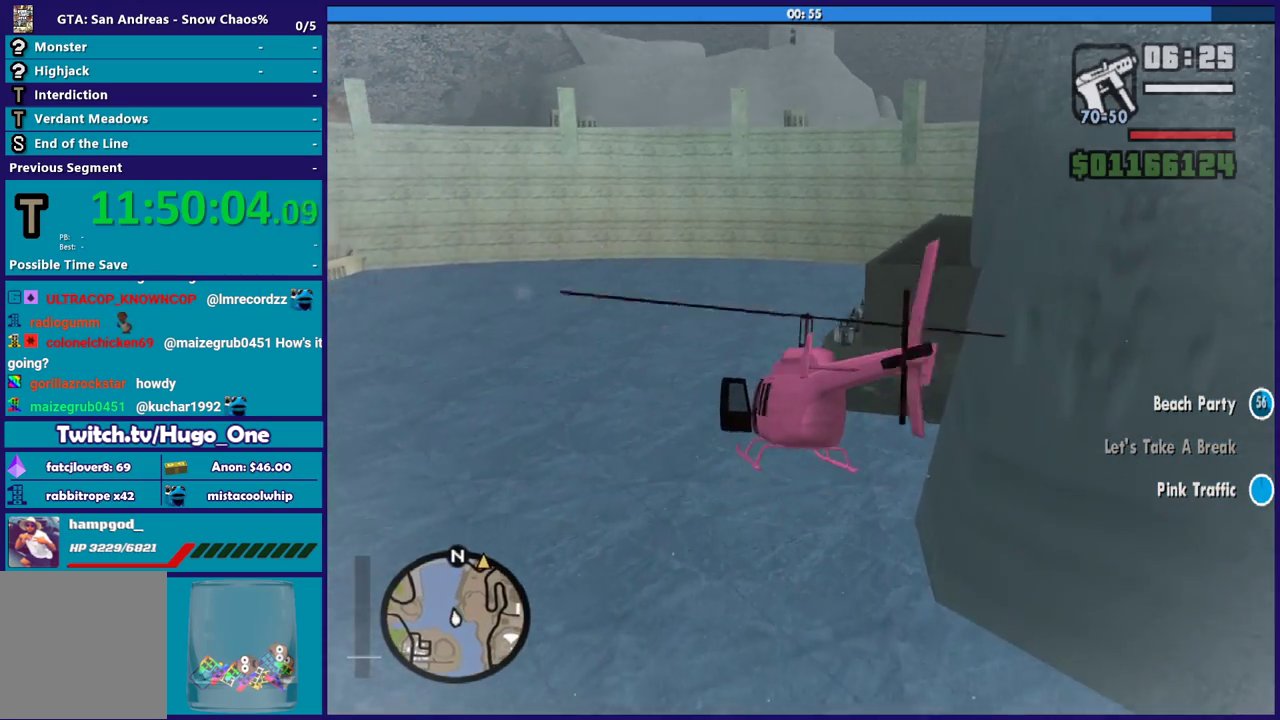
{"buttons": ["R1", "R2"], "left_stick": "up-right", "right_stick": "center", "button_events": [[34, "L1", "up"], [267, "R1", "down"]]}
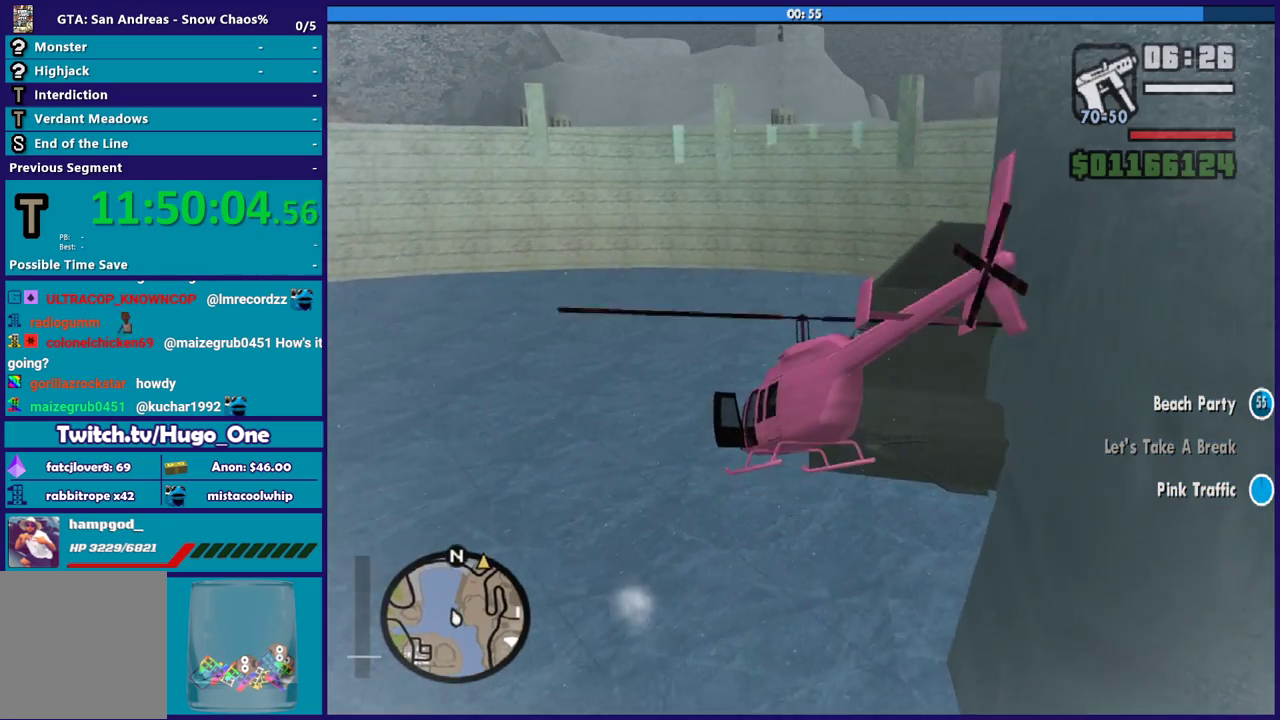
{"buttons": ["R2"], "left_stick": "center", "right_stick": "center", "button_events": [[400, "R1", "up"]]}
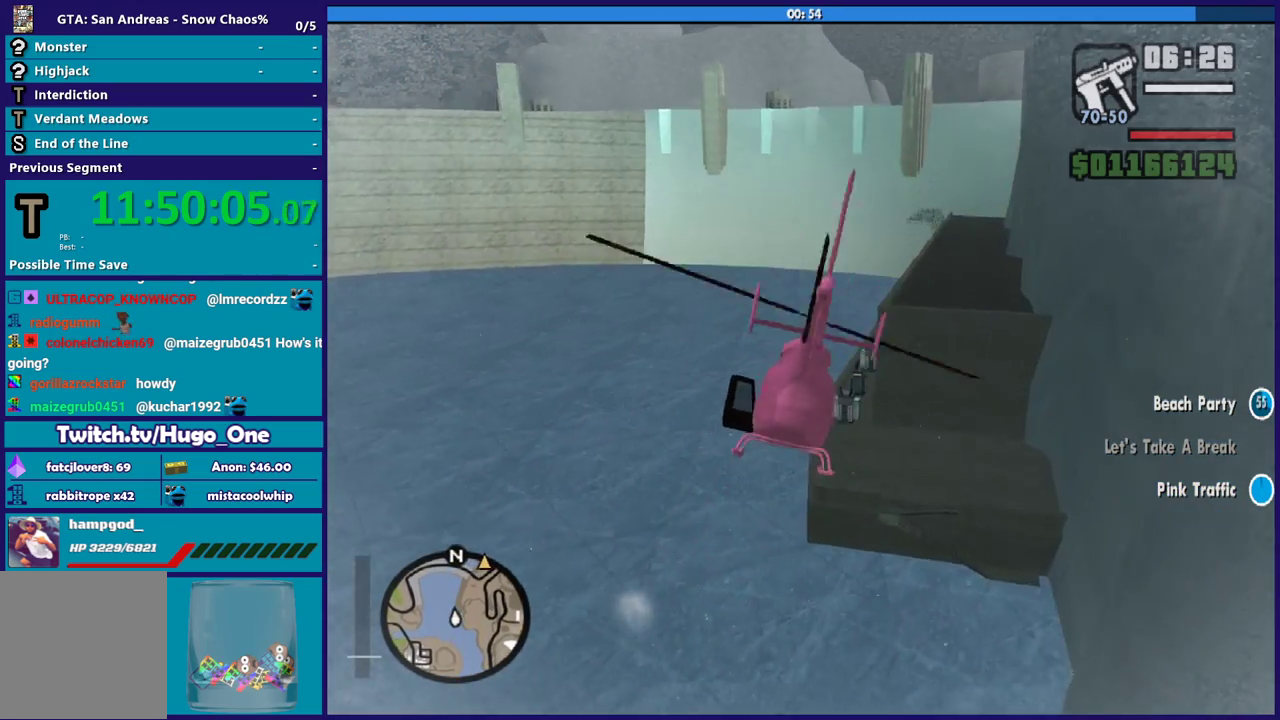
{"buttons": ["R2"], "left_stick": "center", "right_stick": "center", "button_events": []}
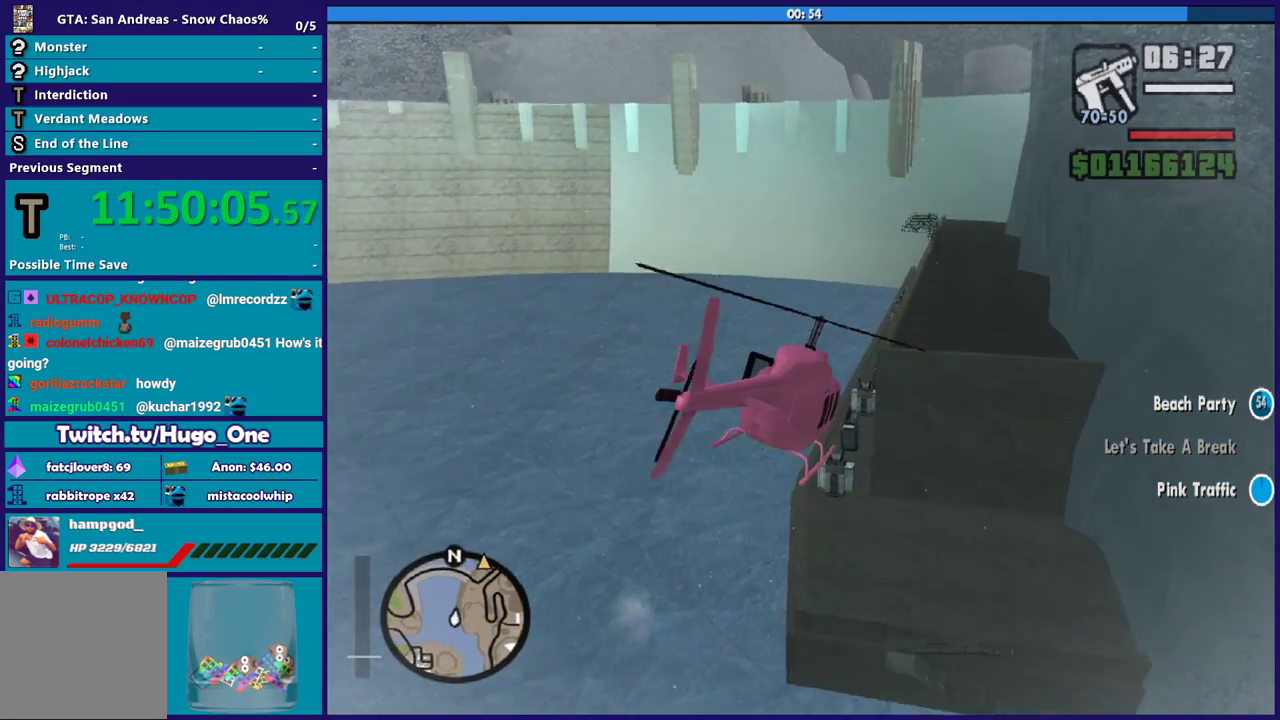
{"buttons": ["R2"], "left_stick": "up", "right_stick": "center", "button_events": []}
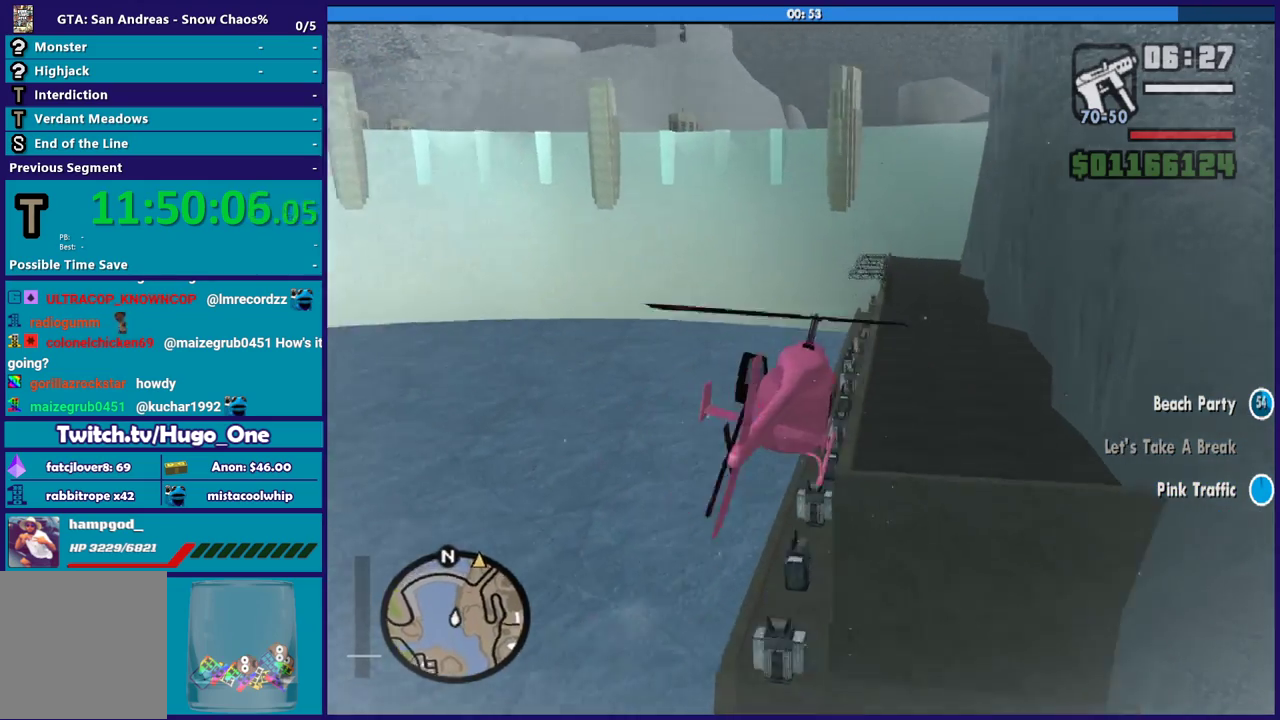
{"buttons": ["R2"], "left_stick": "down-left", "right_stick": "center", "button_events": []}
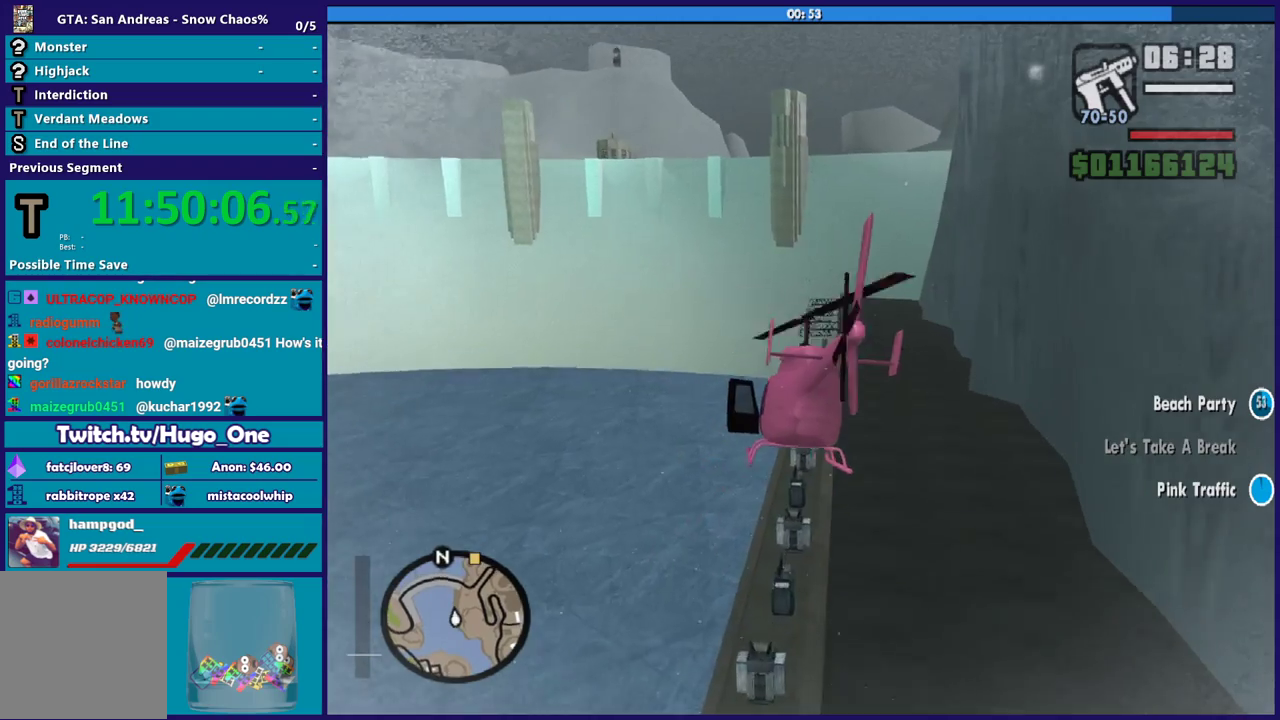
{"buttons": ["R1", "R2"], "left_stick": "up", "right_stick": "center", "button_events": [[467, "R1", "down"]]}
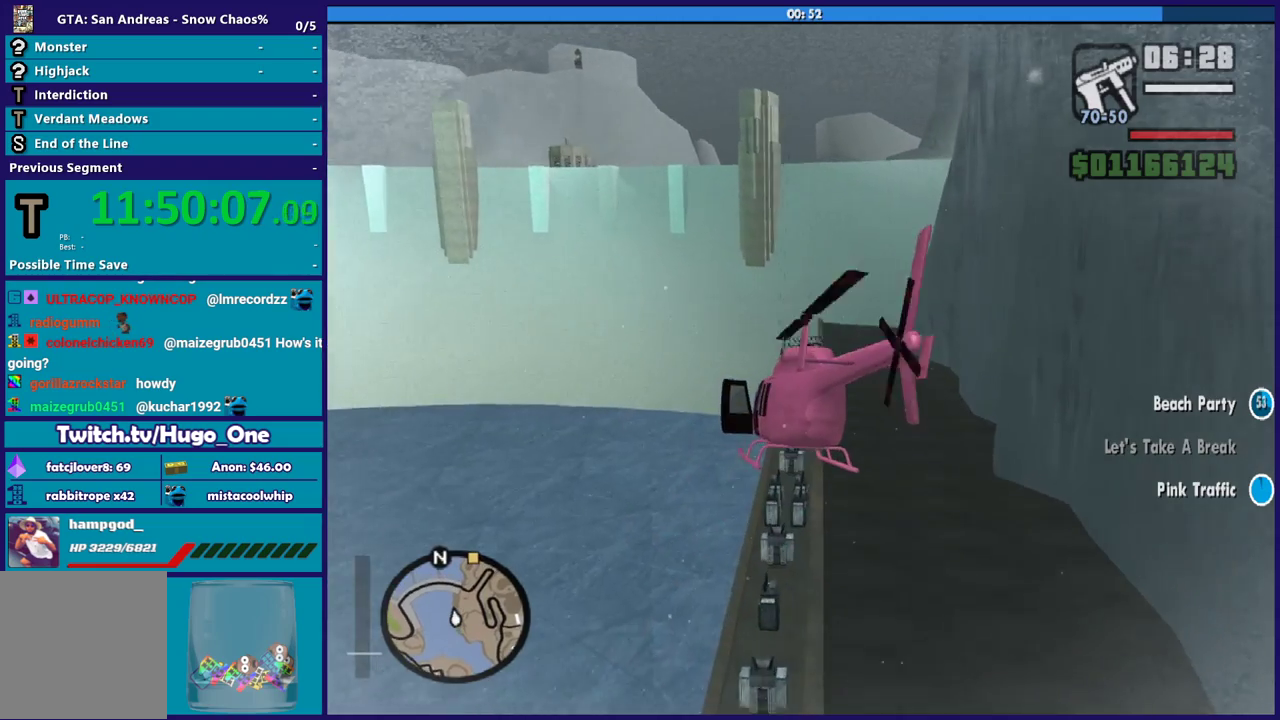
{"buttons": ["R2"], "left_stick": "down-right", "right_stick": "center", "button_events": [[234, "R1", "up"]]}
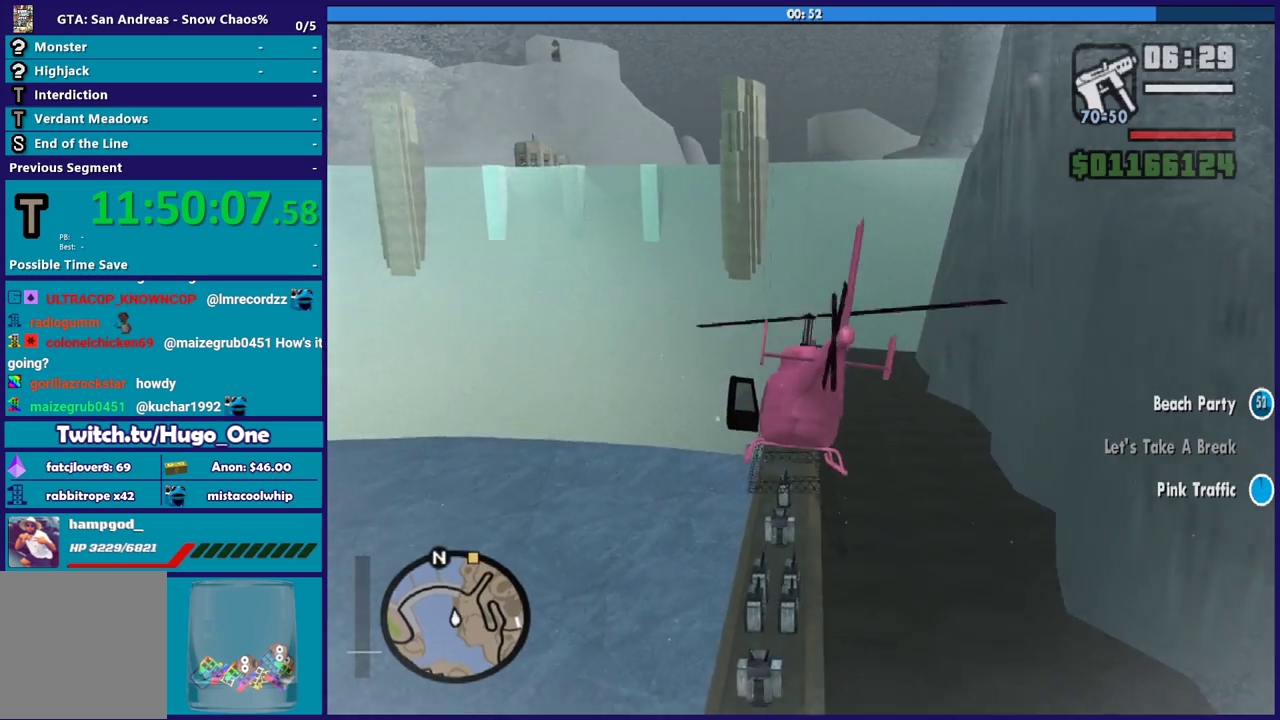
{"buttons": ["R2"], "left_stick": "up", "right_stick": "center", "button_events": []}
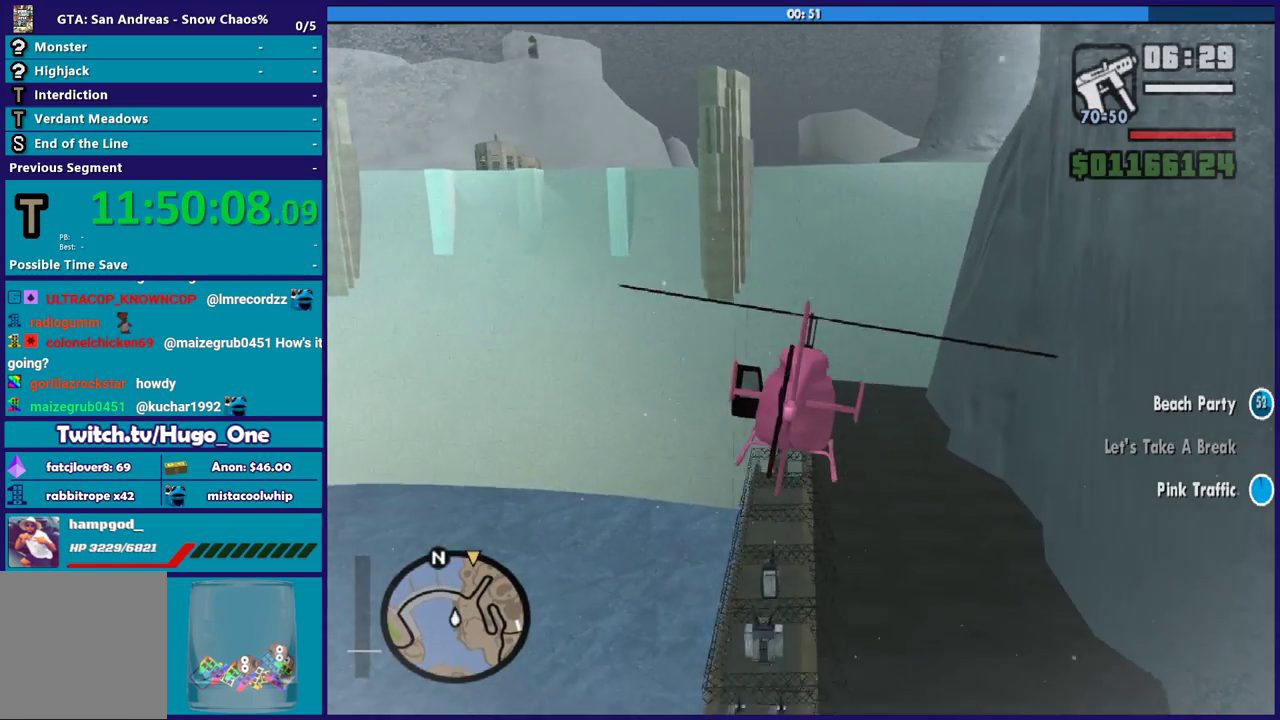
{"buttons": ["R2"], "left_stick": "center", "right_stick": "center", "button_events": []}
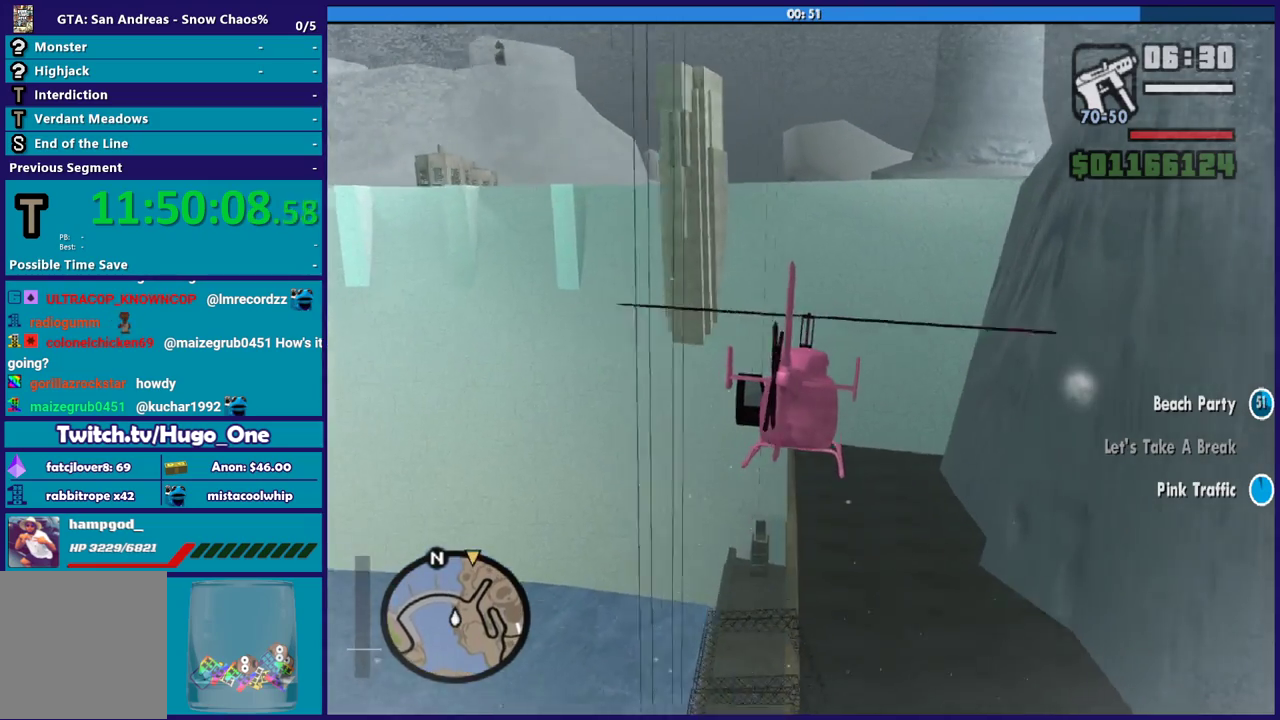
{"buttons": ["R2"], "left_stick": "up", "right_stick": "center", "button_events": []}
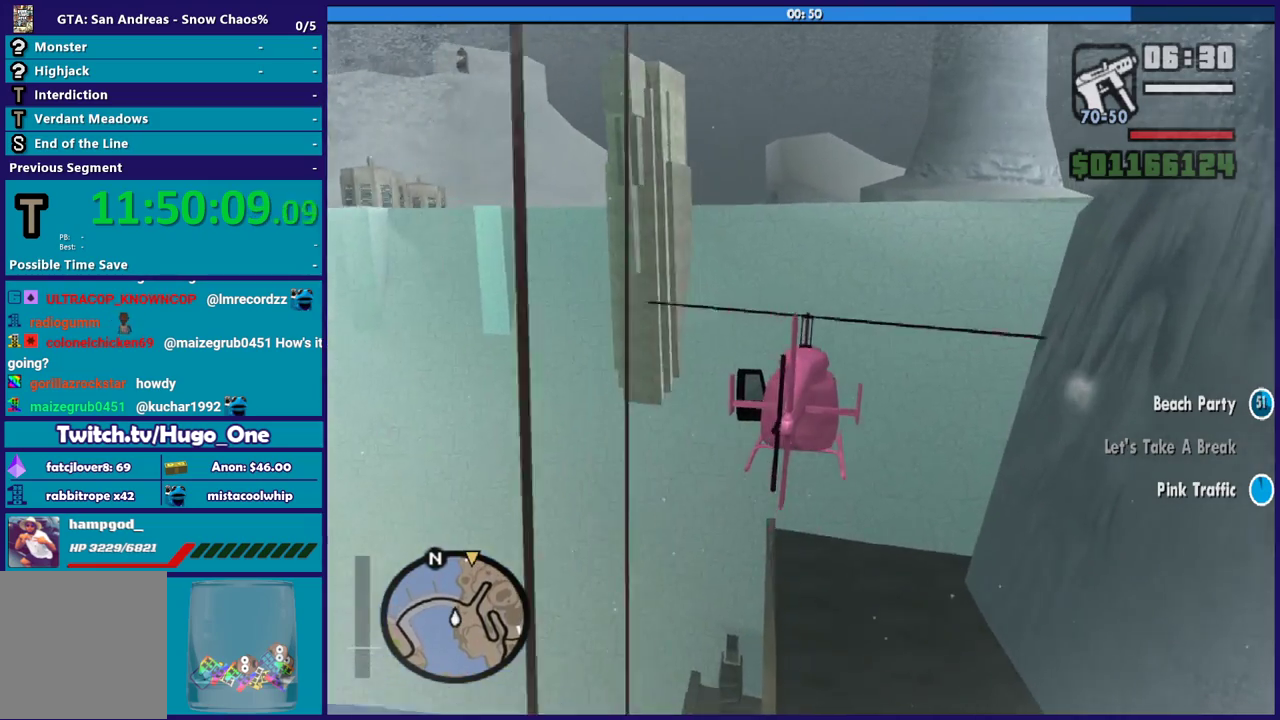
{"buttons": ["R2"], "left_stick": "down", "right_stick": "center", "button_events": []}
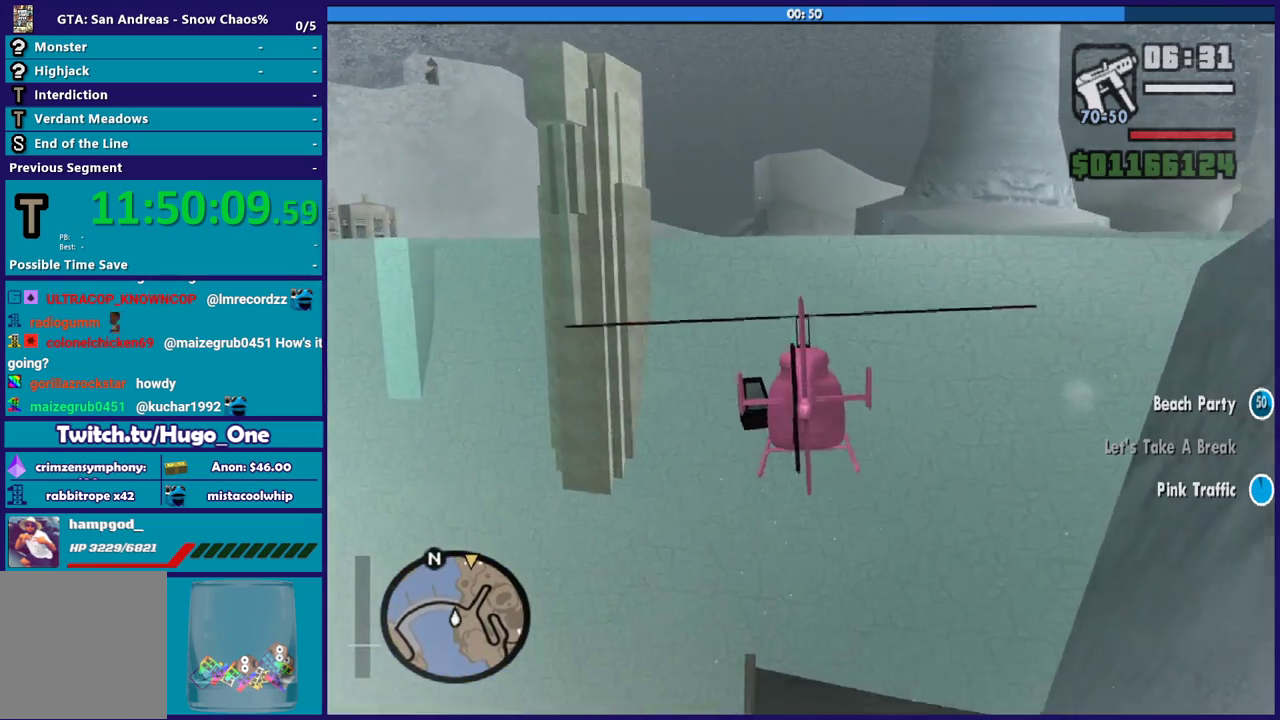
{"buttons": ["R2"], "left_stick": "up", "right_stick": "center", "button_events": []}